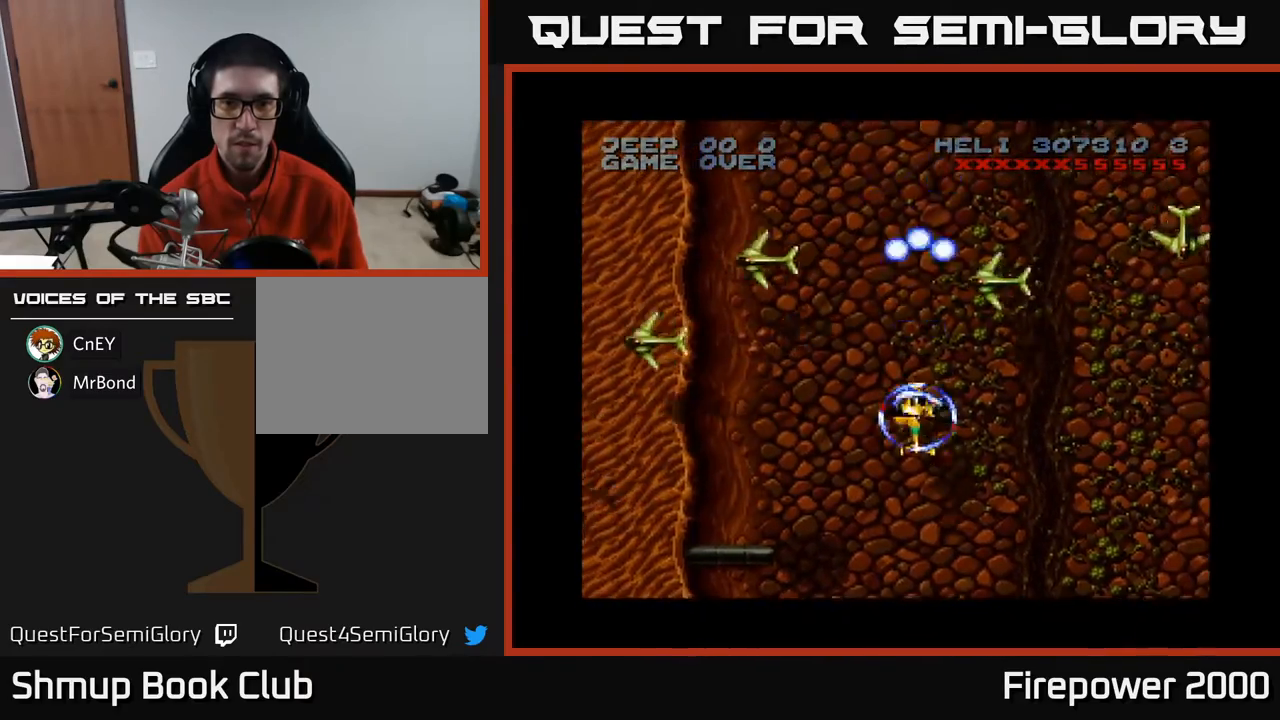
Gameplay with a controller (Xbox layout); each line is a JSON object with the inputs held at the frame after it. "events" lists button and stick changes between this image and that frame as [ms after this image, input, new state], when the widget could be followed in between. Not read: left_stick right_stick.
{"buttons": ["A", "DPAD_DOWN", "DPAD_RIGHT"], "events": [[17, "DPAD_RIGHT", "down"], [83, "DPAD_DOWN", "up"], [83, "DPAD_RIGHT", "up"], [150, "DPAD_LEFT", "down"], [250, "DPAD_UP", "down"], [333, "DPAD_LEFT", "up"], [333, "DPAD_UP", "up"], [350, "DPAD_RIGHT", "down"], [367, "DPAD_DOWN", "down"]]}
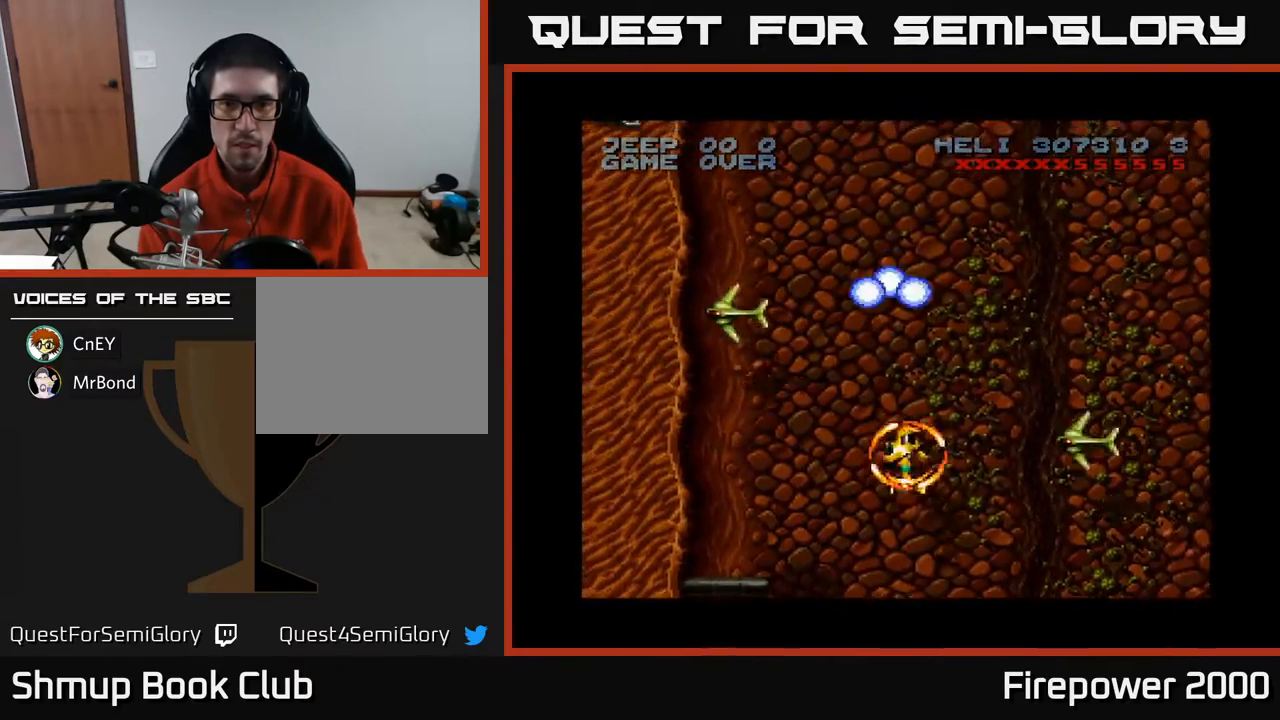
{"buttons": ["A", "DPAD_LEFT"], "events": [[167, "DPAD_RIGHT", "up"], [250, "DPAD_LEFT", "down"], [267, "DPAD_DOWN", "up"]]}
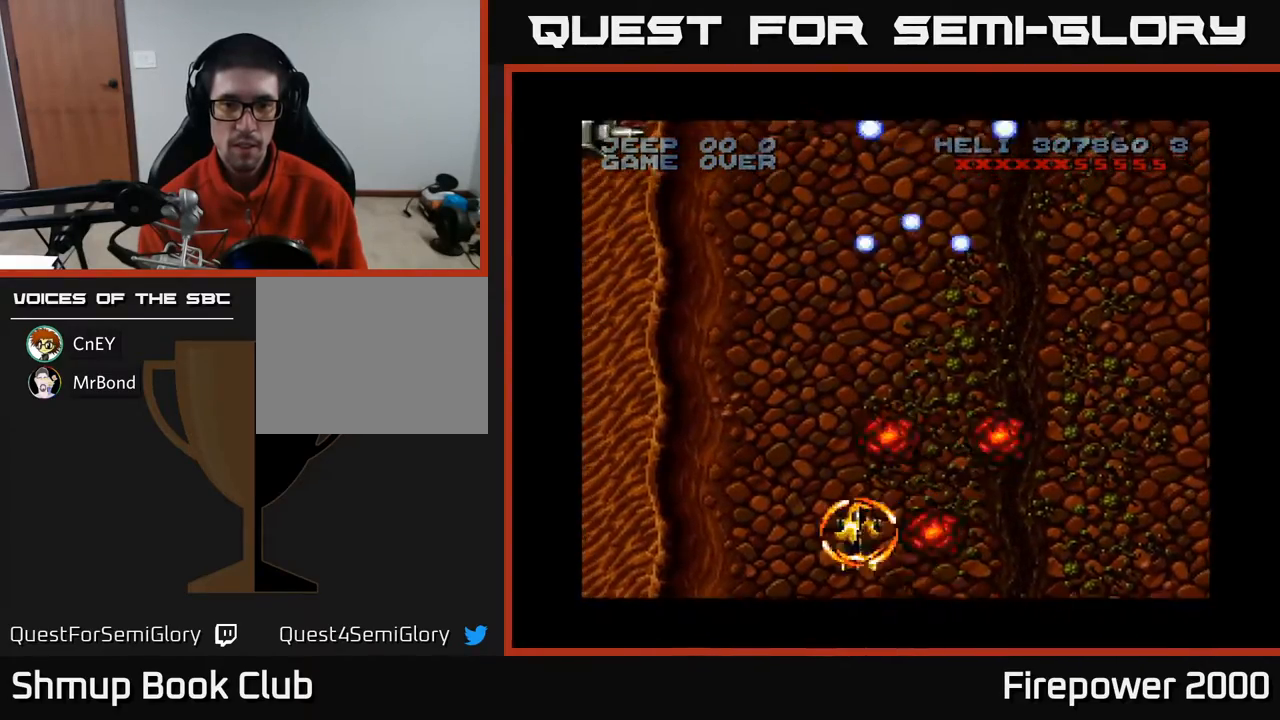
{"buttons": ["A", "DPAD_RIGHT"], "events": [[50, "DPAD_LEFT", "up"], [50, "DPAD_UP", "down"], [167, "DPAD_RIGHT", "down"], [200, "DPAD_UP", "up"]]}
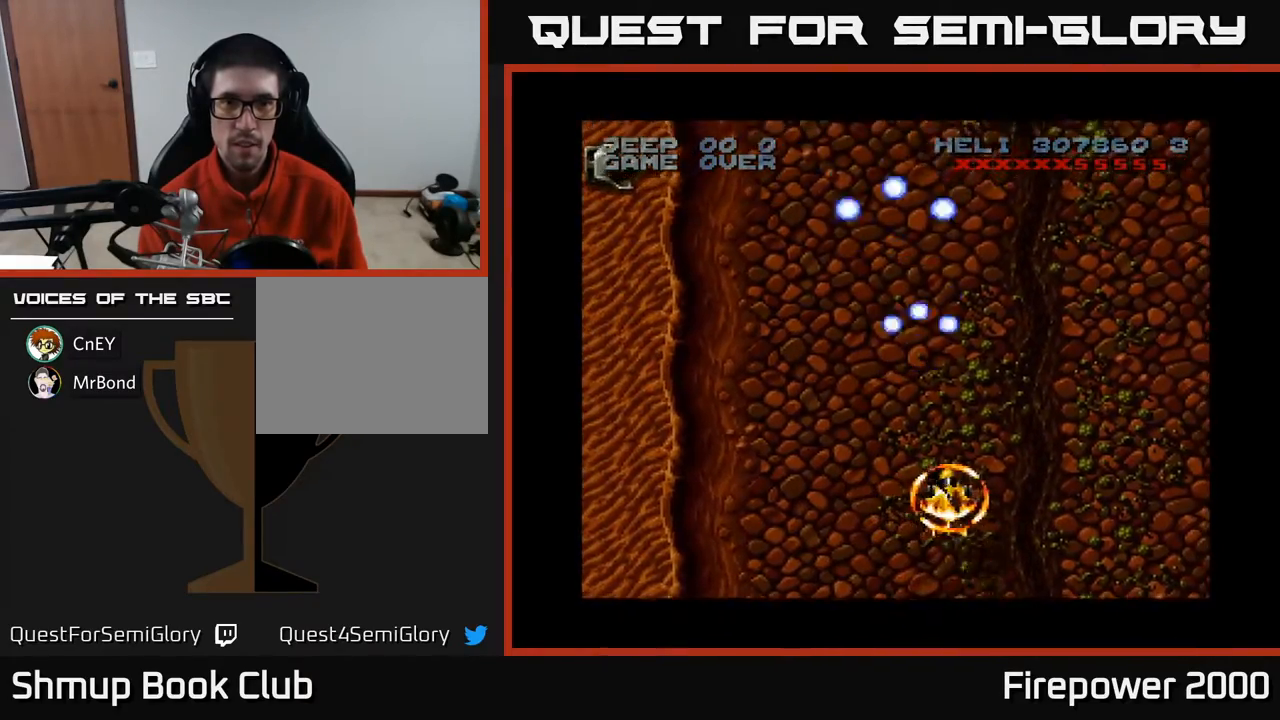
{"buttons": ["A", "DPAD_RIGHT"], "events": []}
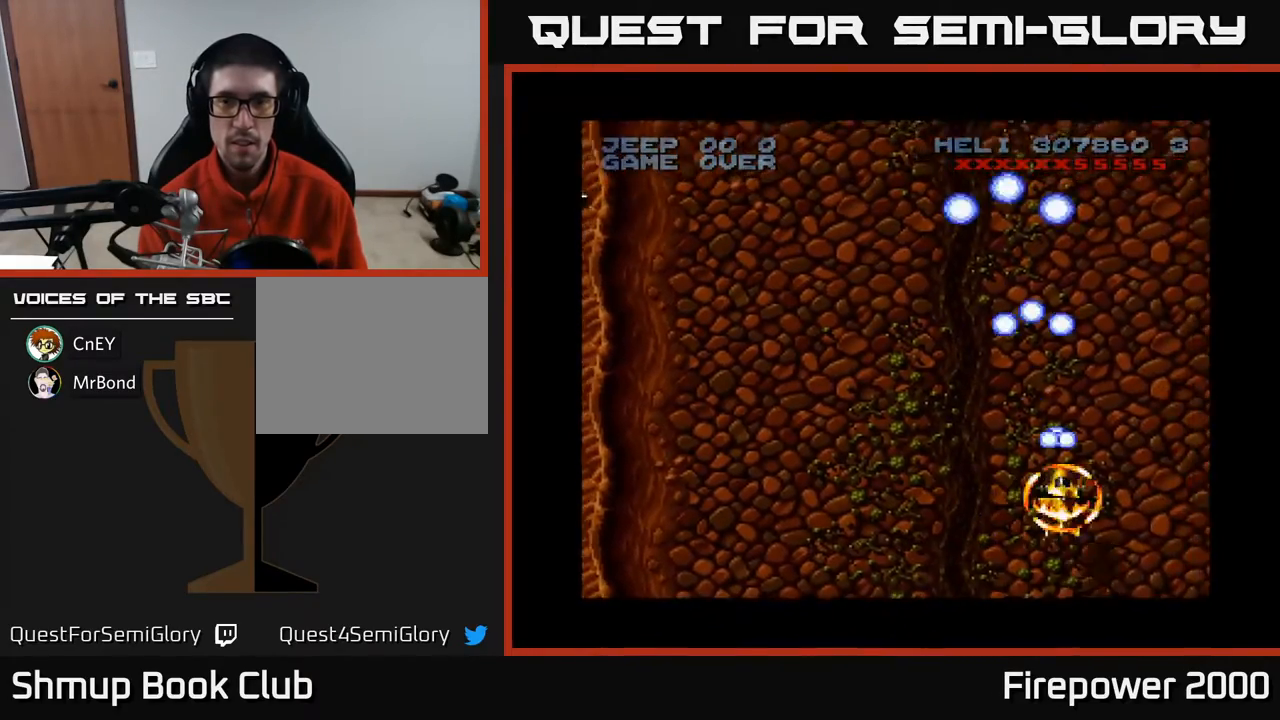
{"buttons": ["A", "DPAD_DOWN", "DPAD_LEFT"], "events": [[317, "DPAD_DOWN", "down"], [383, "DPAD_RIGHT", "up"], [450, "DPAD_LEFT", "down"]]}
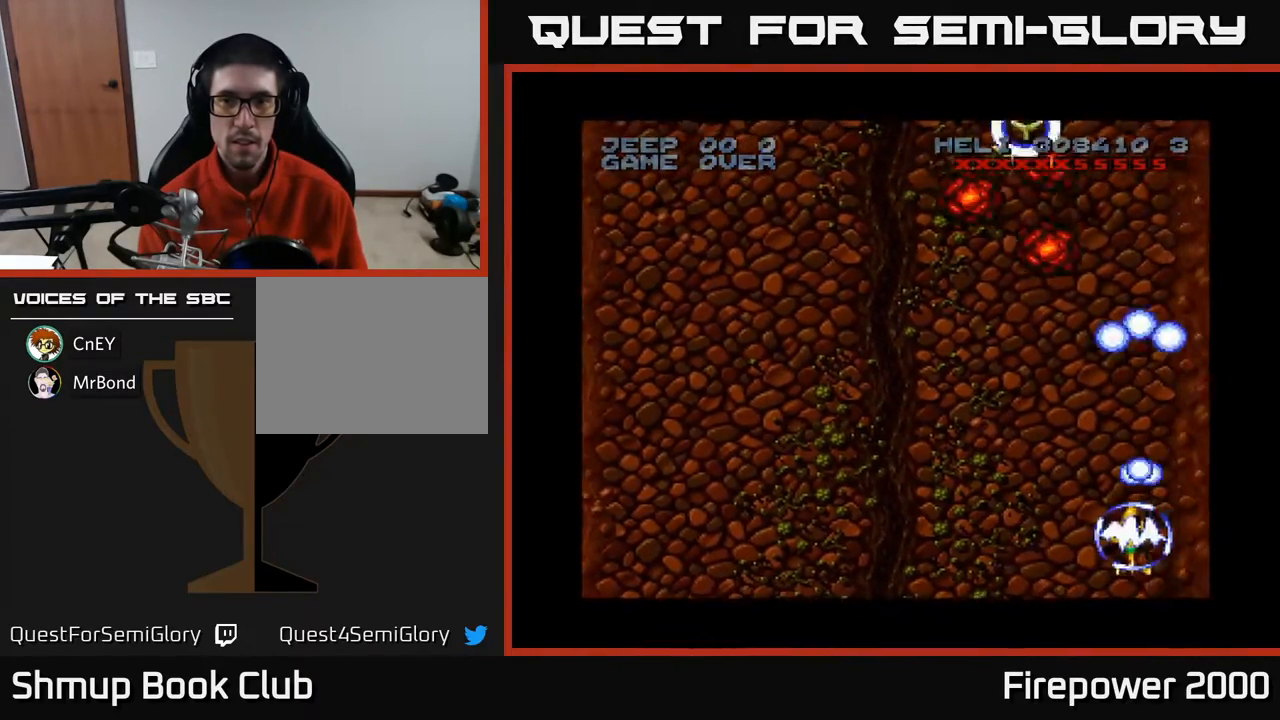
{"buttons": ["A", "DPAD_UP"], "events": [[67, "DPAD_DOWN", "up"], [350, "DPAD_LEFT", "up"], [350, "DPAD_UP", "down"]]}
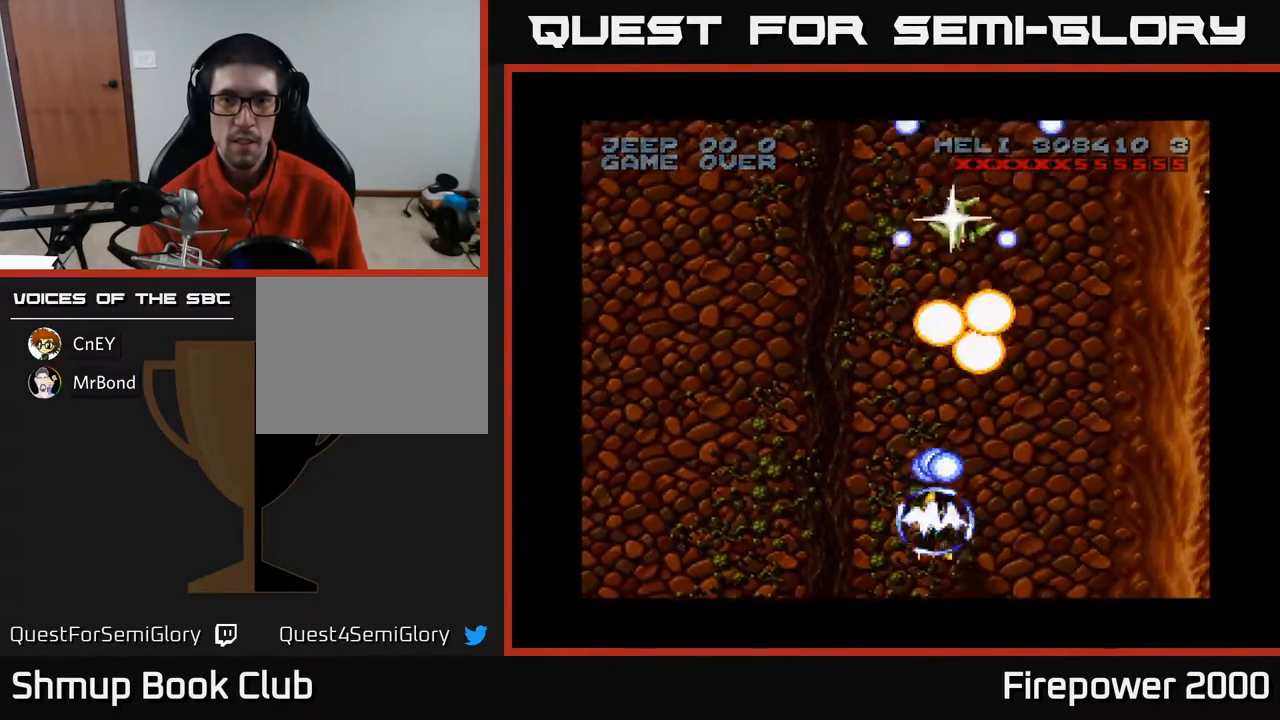
{"buttons": ["A"], "events": [[100, "DPAD_UP", "up"]]}
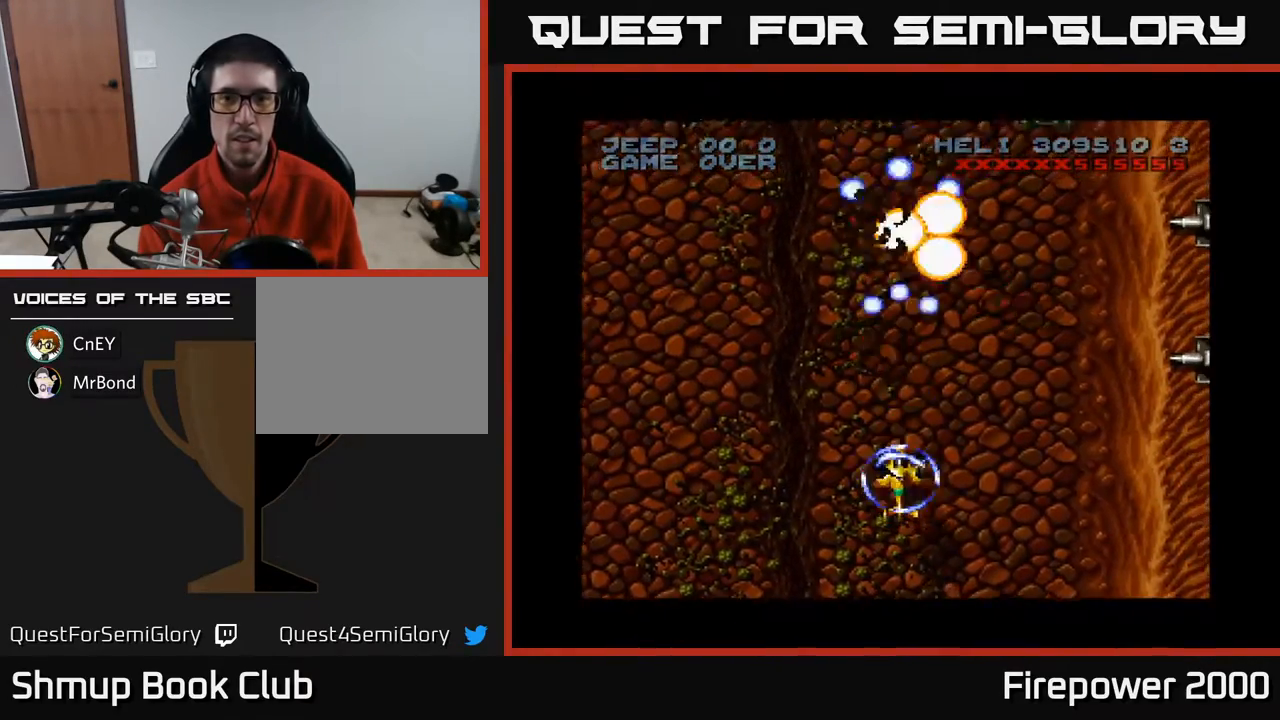
{"buttons": ["A", "DPAD_RIGHT"], "events": [[17, "DPAD_DOWN", "down"], [17, "DPAD_RIGHT", "down"], [250, "DPAD_DOWN", "up"]]}
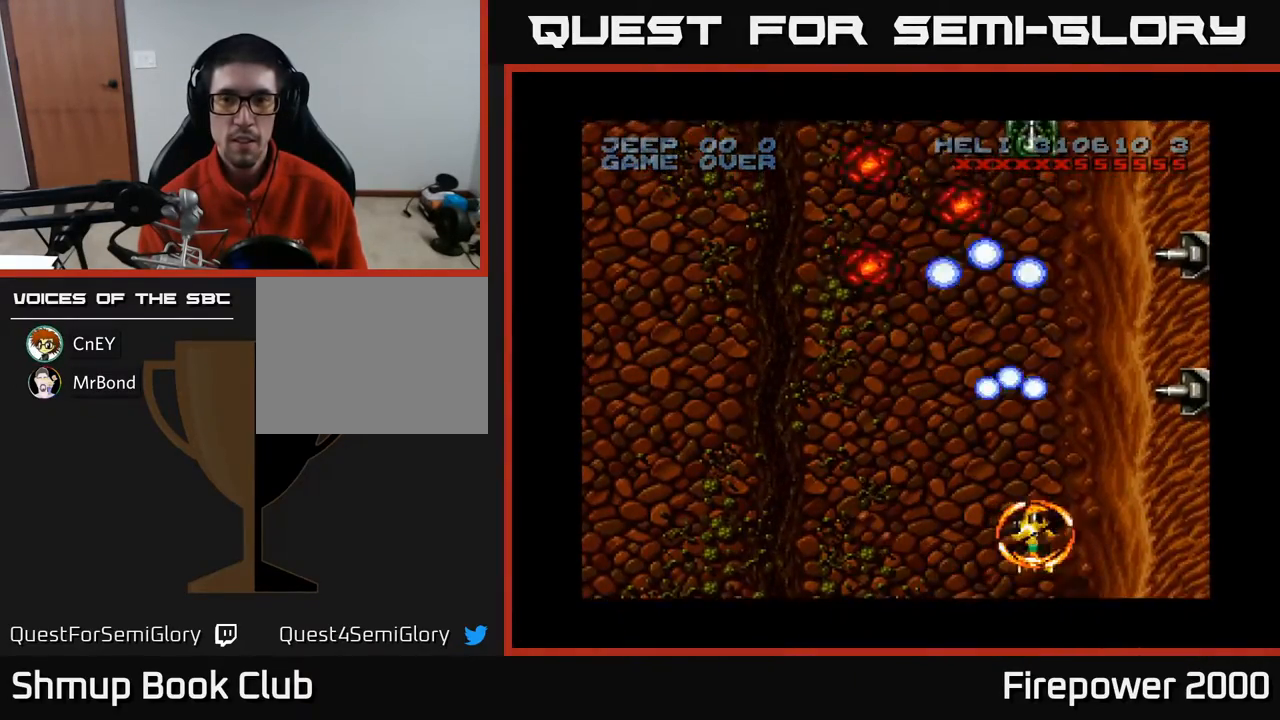
{"buttons": ["A"], "events": [[450, "DPAD_RIGHT", "up"]]}
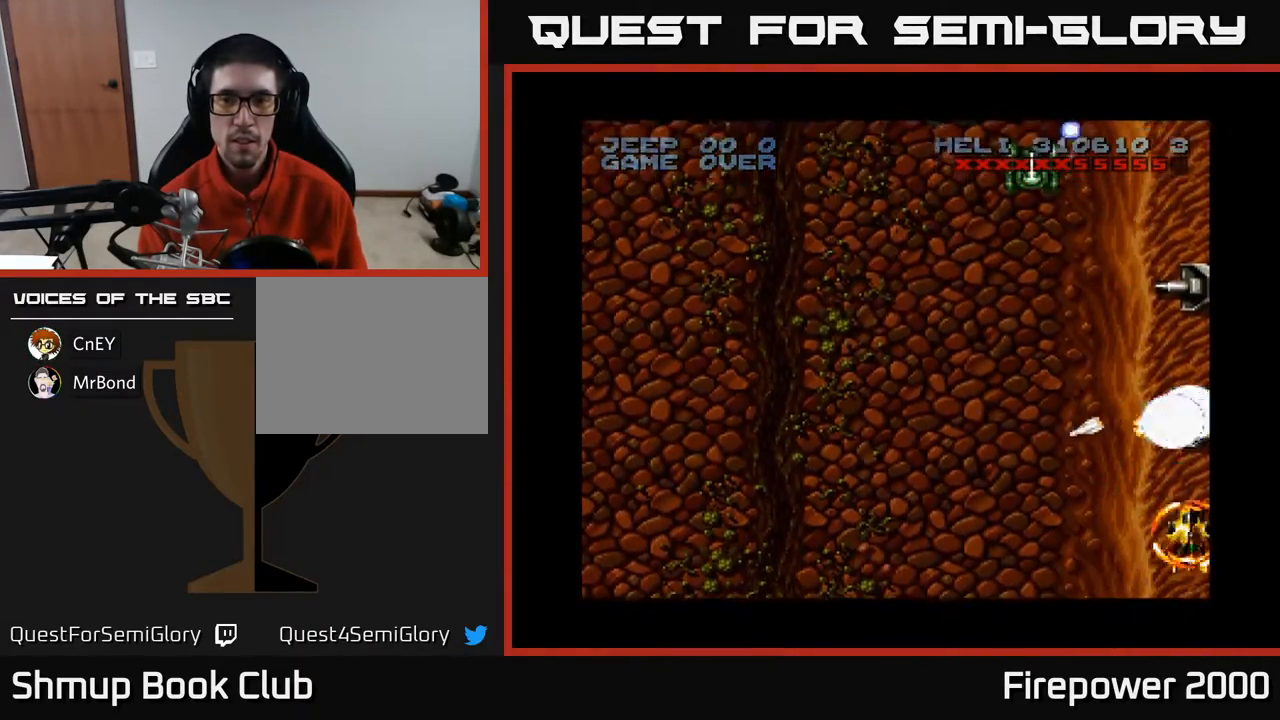
{"buttons": ["A"], "events": []}
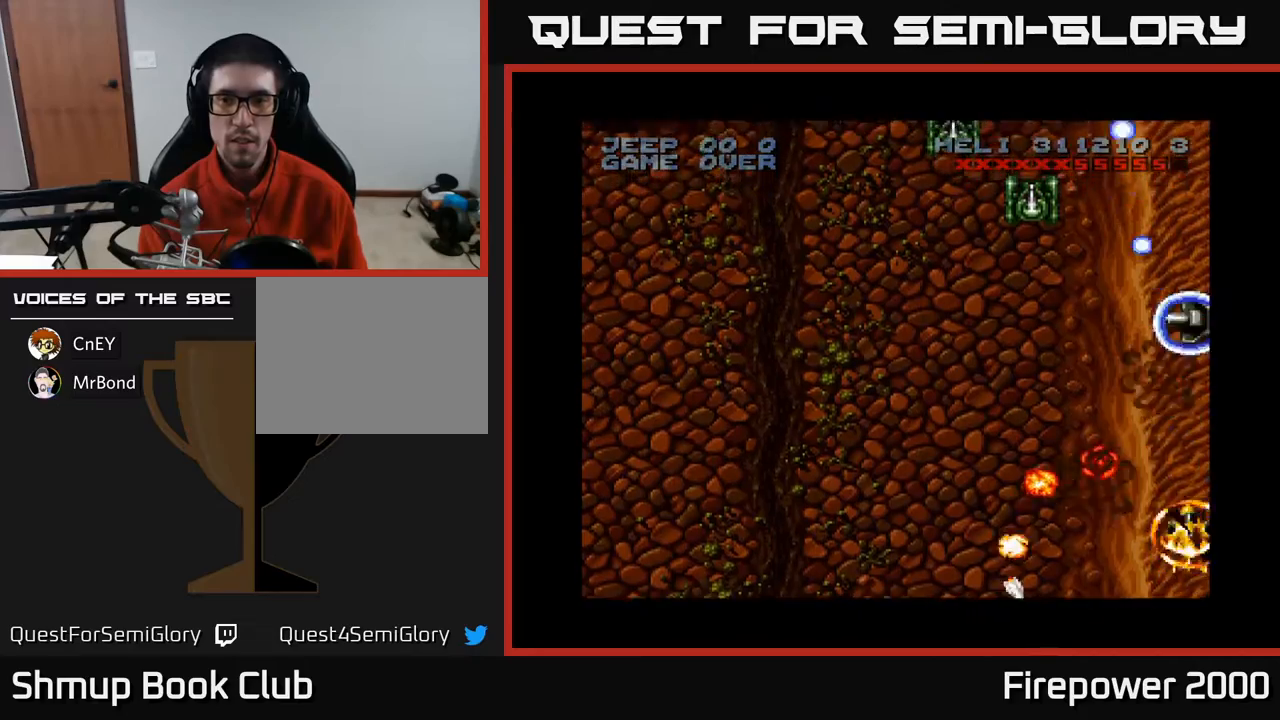
{"buttons": ["A", "DPAD_UP", "DPAD_LEFT"], "events": [[50, "DPAD_LEFT", "down"], [317, "DPAD_UP", "down"]]}
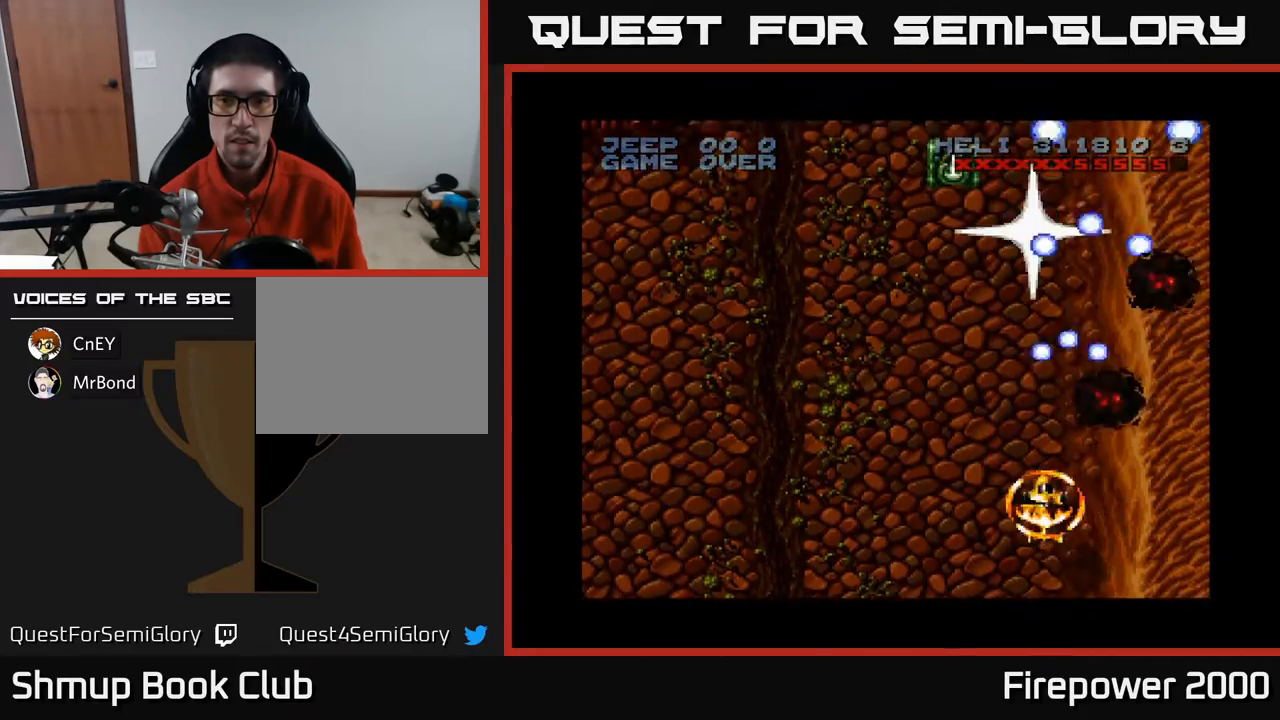
{"buttons": ["A", "DPAD_DOWN", "DPAD_LEFT"], "events": [[100, "DPAD_LEFT", "up"], [267, "DPAD_LEFT", "down"], [467, "DPAD_UP", "up"], [500, "DPAD_DOWN", "down"]]}
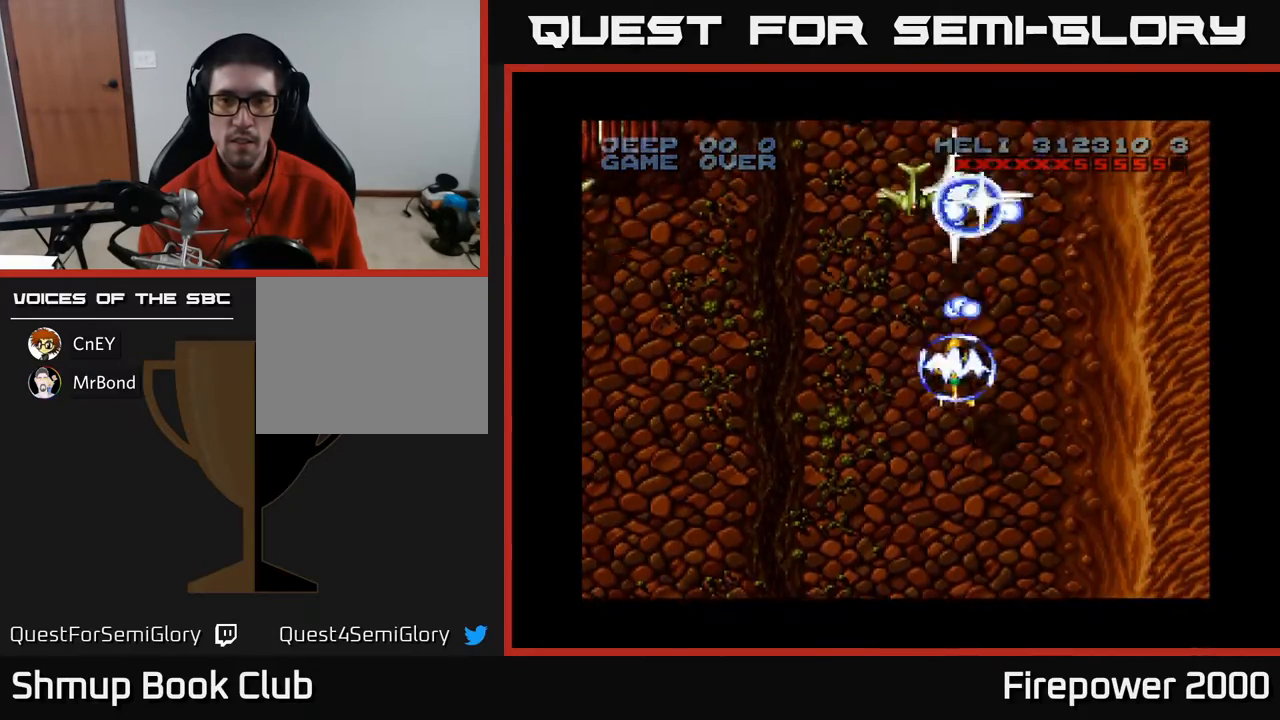
{"buttons": ["A", "DPAD_DOWN", "DPAD_LEFT"], "events": []}
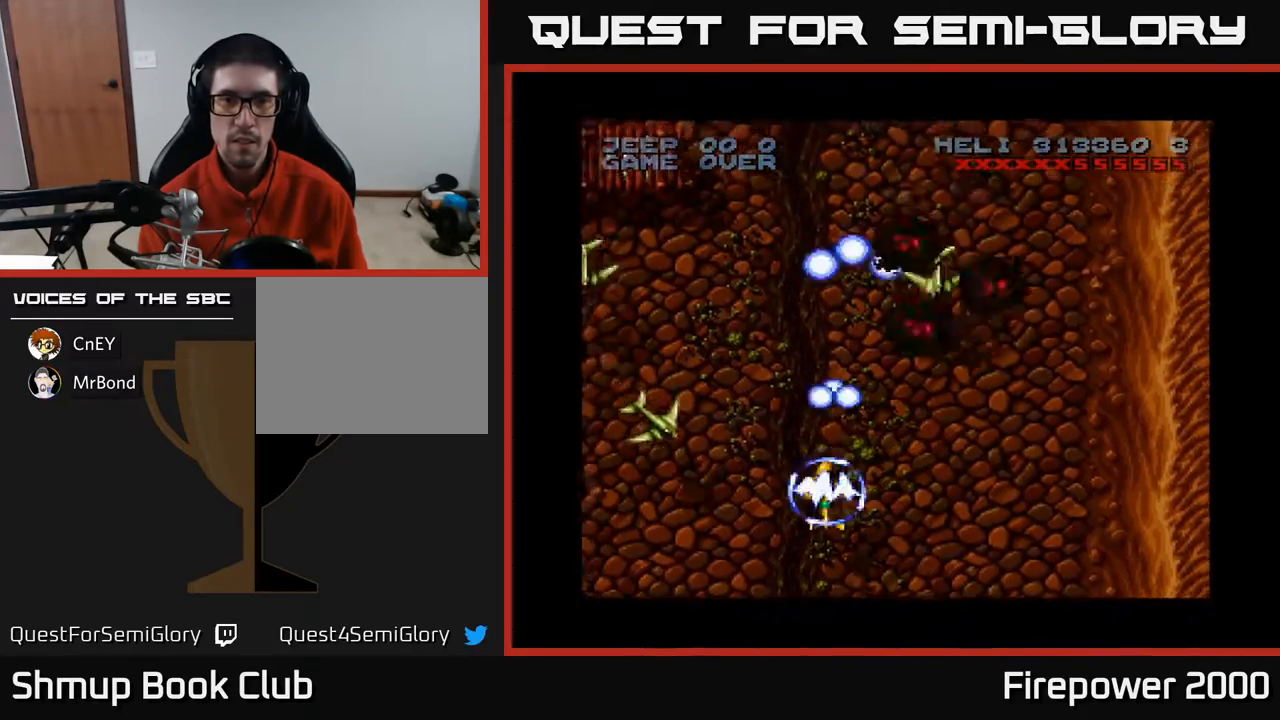
{"buttons": ["A", "DPAD_UP", "DPAD_LEFT"], "events": [[317, "DPAD_DOWN", "up"], [417, "DPAD_UP", "down"]]}
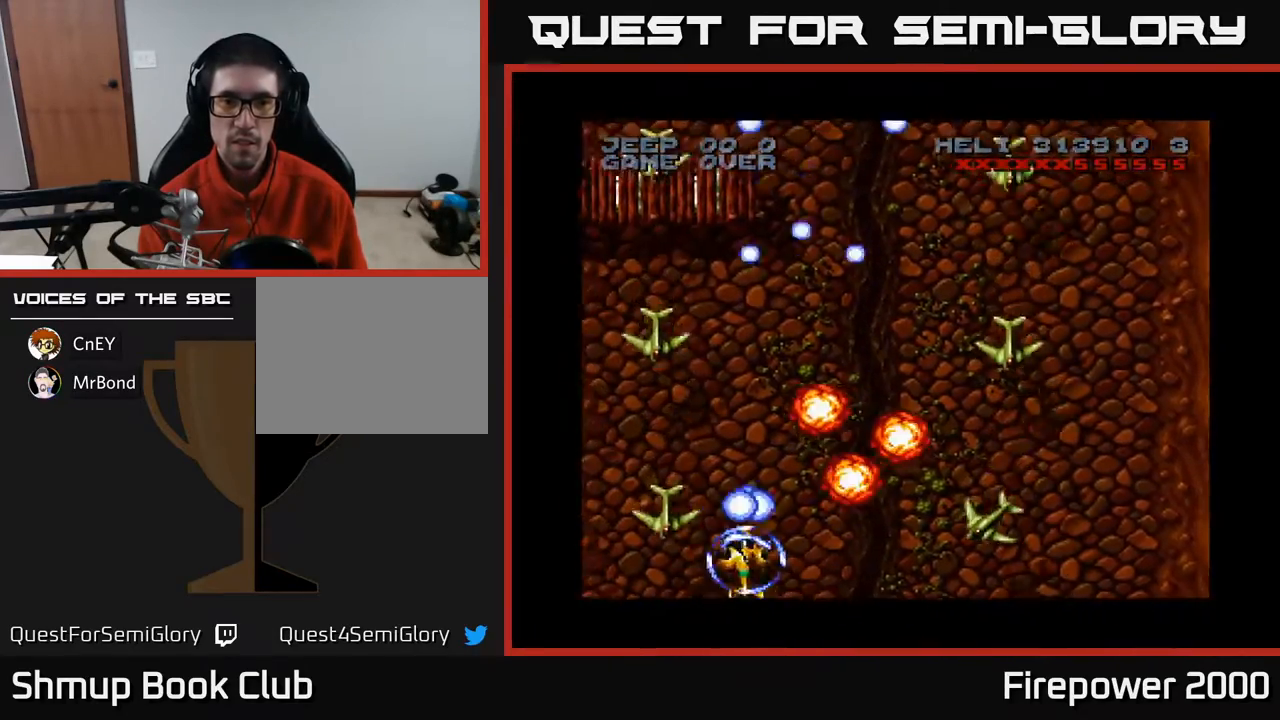
{"buttons": ["A"]}
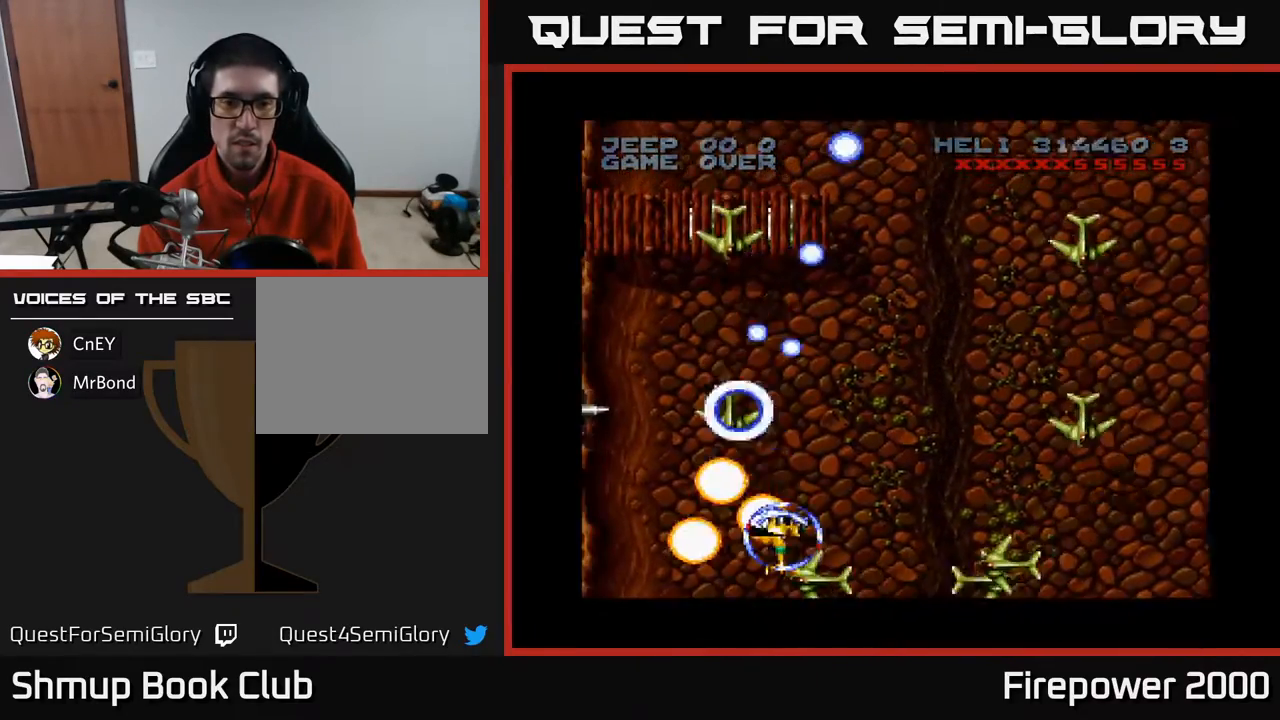
{"buttons": ["A", "DPAD_LEFT"], "events": [[33, "DPAD_DOWN", "down"], [33, "DPAD_LEFT", "down"], [217, "DPAD_DOWN", "up"], [283, "DPAD_DOWN", "down"], [300, "DPAD_LEFT", "up"], [383, "DPAD_DOWN", "up"], [450, "DPAD_LEFT", "down"]]}
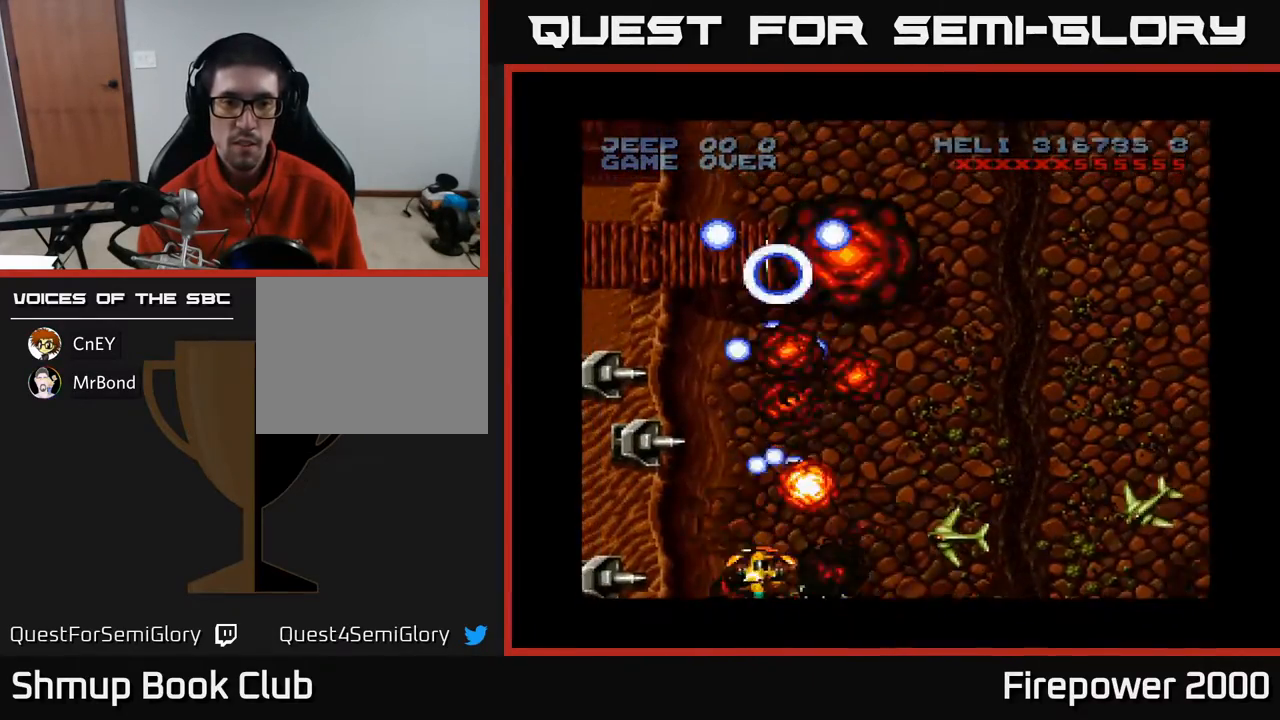
{"buttons": ["A"], "events": [[333, "DPAD_LEFT", "up"]]}
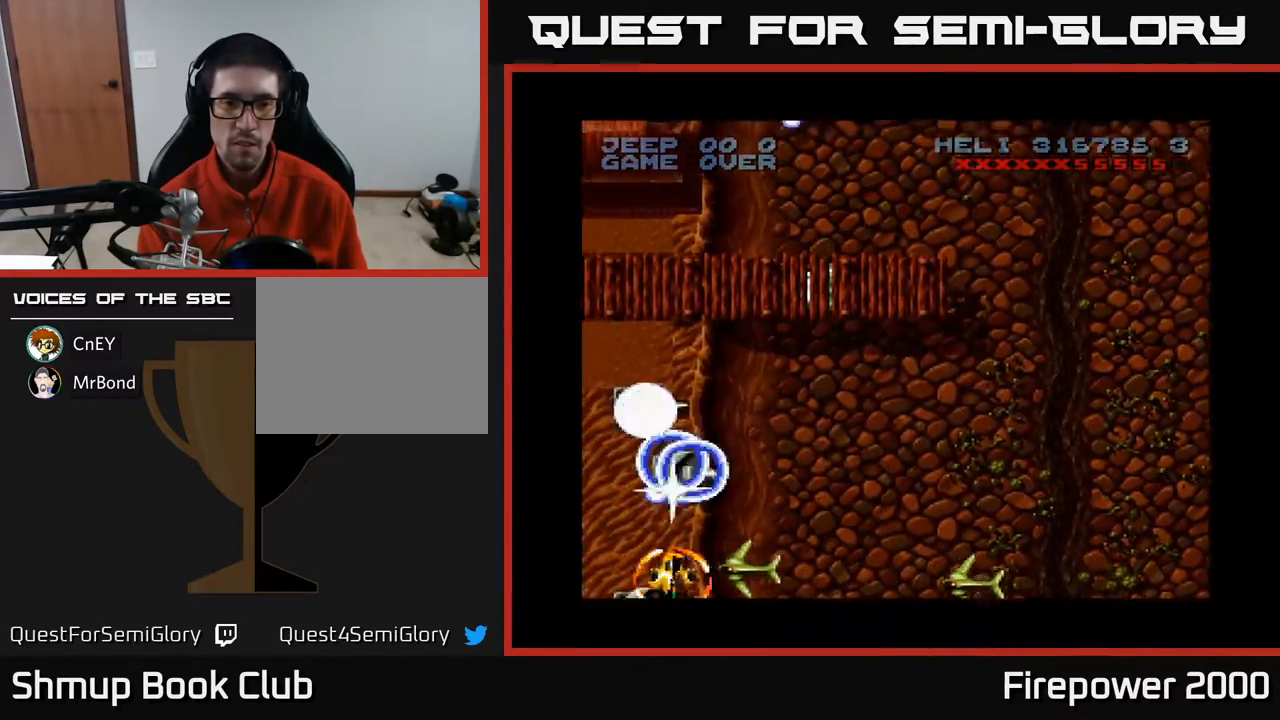
{"buttons": ["A", "DPAD_UP"], "events": [[117, "DPAD_LEFT", "down"], [200, "DPAD_LEFT", "up"], [417, "DPAD_UP", "down"]]}
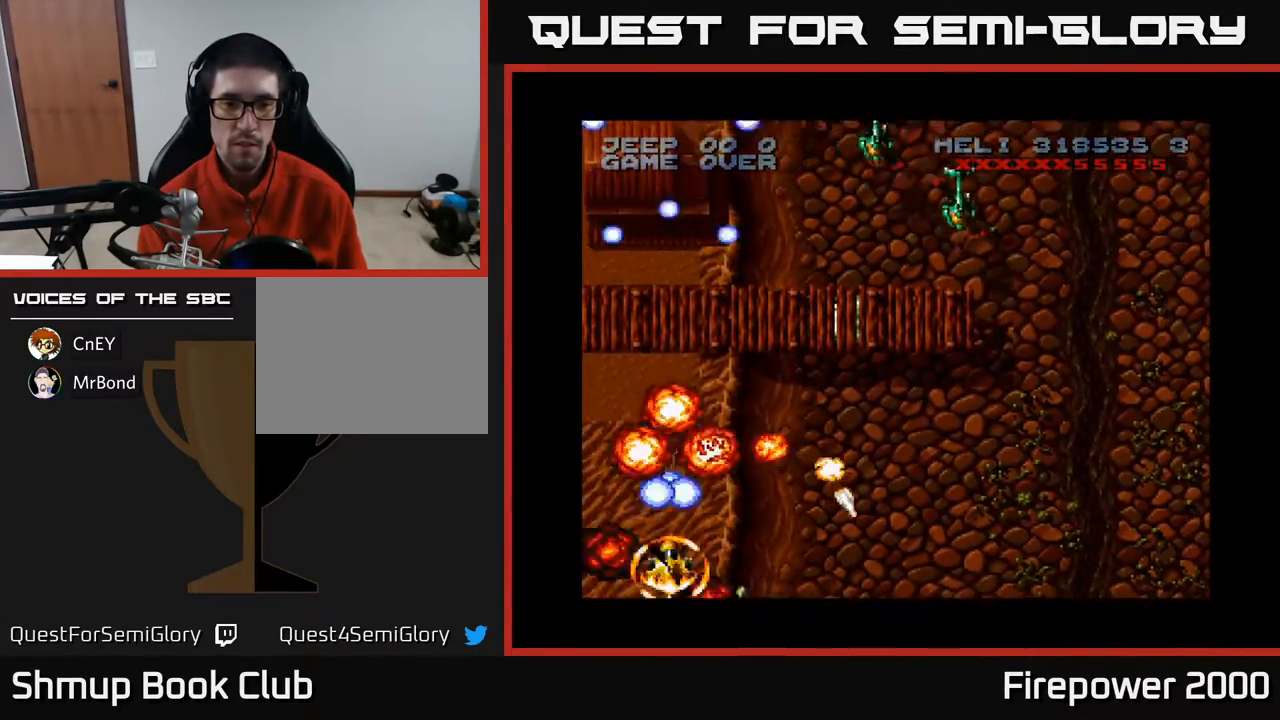
{"buttons": ["A", "DPAD_UP", "DPAD_RIGHT"], "events": [[33, "DPAD_DOWN", "down"], [33, "DPAD_UP", "up"], [167, "DPAD_RIGHT", "down"], [183, "DPAD_DOWN", "up"], [300, "DPAD_UP", "down"]]}
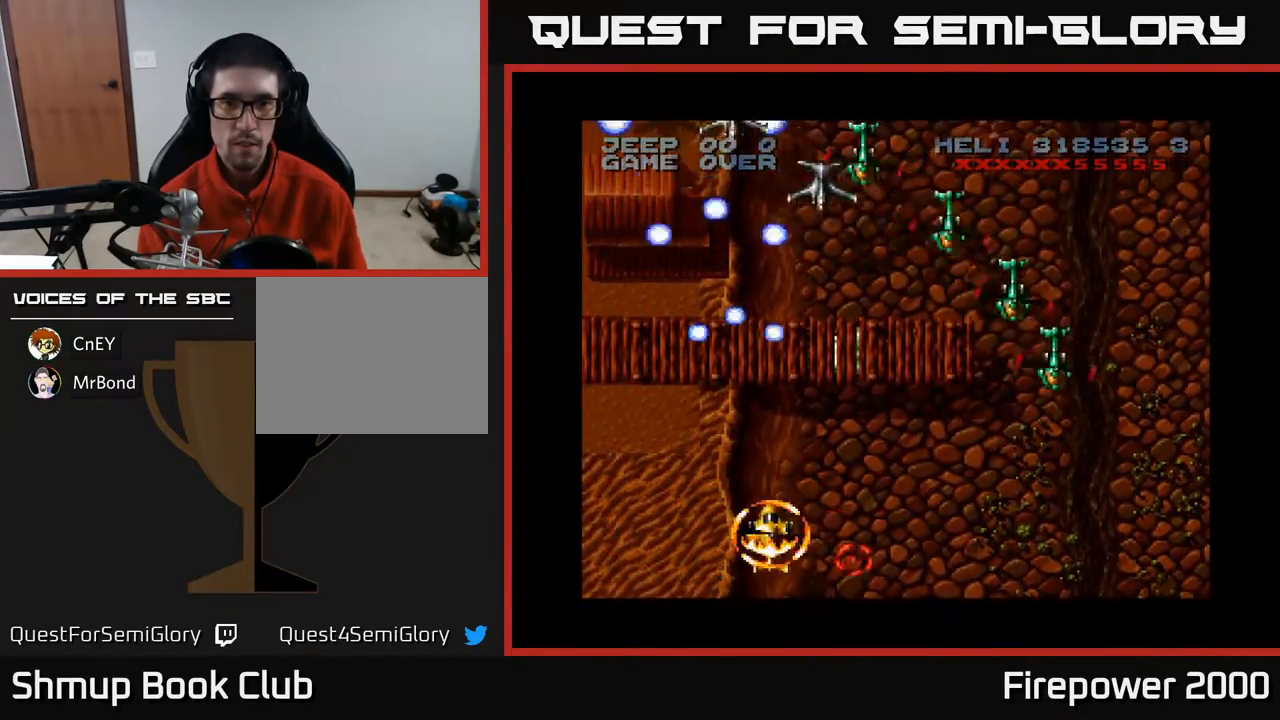
{"buttons": ["A", "DPAD_DOWN", "DPAD_RIGHT"], "events": [[33, "DPAD_UP", "up"], [433, "DPAD_DOWN", "down"]]}
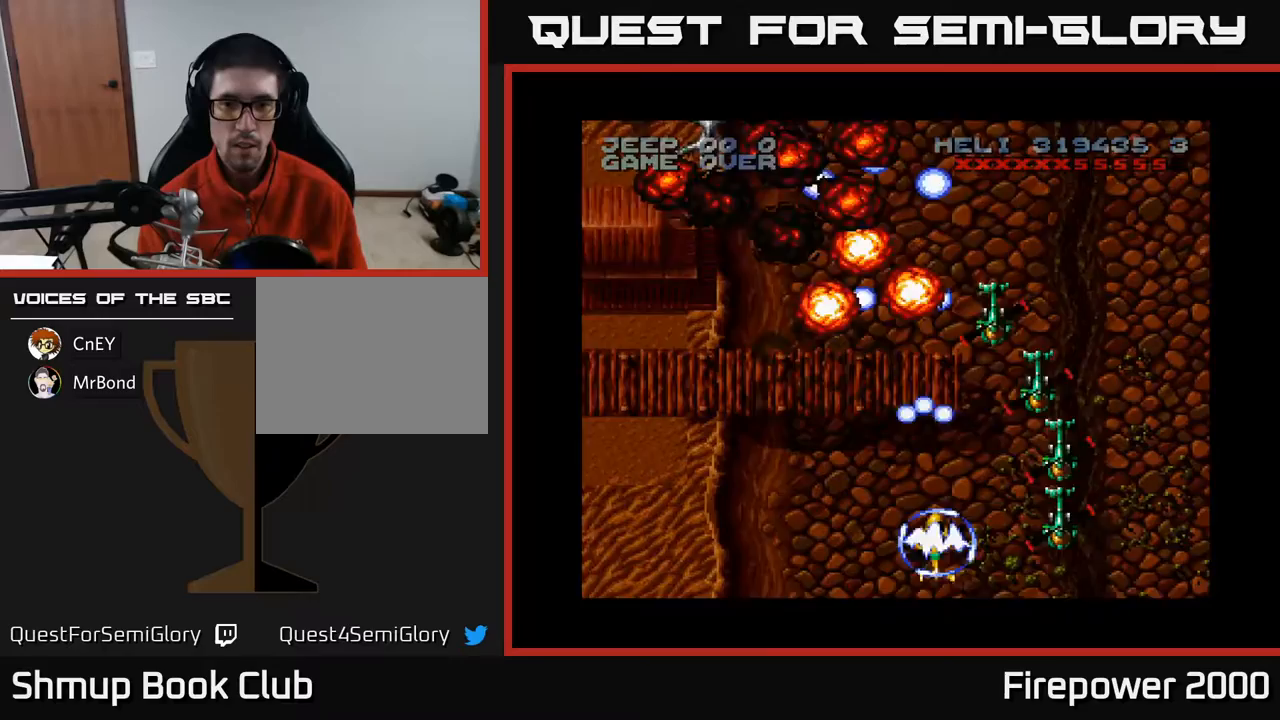
{"buttons": ["A", "DPAD_LEFT"], "events": [[367, "DPAD_RIGHT", "up"], [400, "DPAD_DOWN", "up"], [417, "DPAD_LEFT", "down"]]}
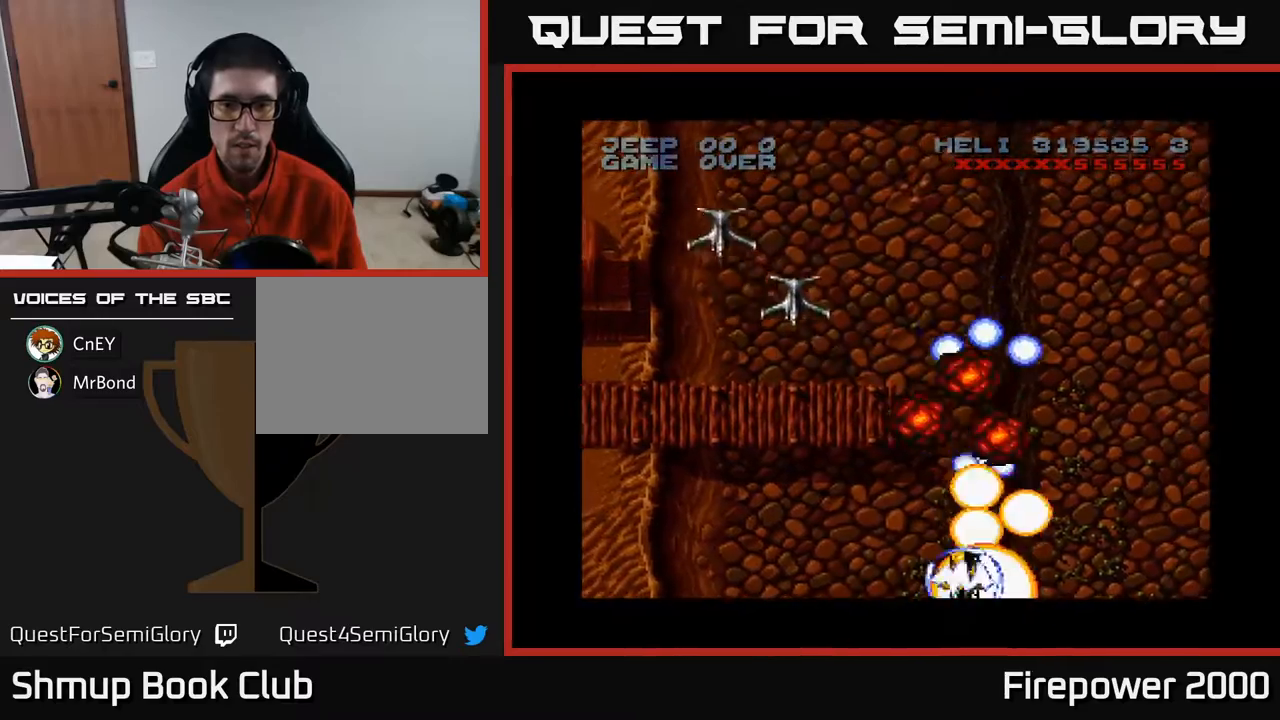
{"buttons": ["A", "DPAD_UP", "DPAD_RIGHT"], "events": [[17, "DPAD_UP", "down"], [150, "DPAD_UP", "up"], [250, "DPAD_UP", "down"], [400, "DPAD_LEFT", "up"], [500, "DPAD_RIGHT", "down"]]}
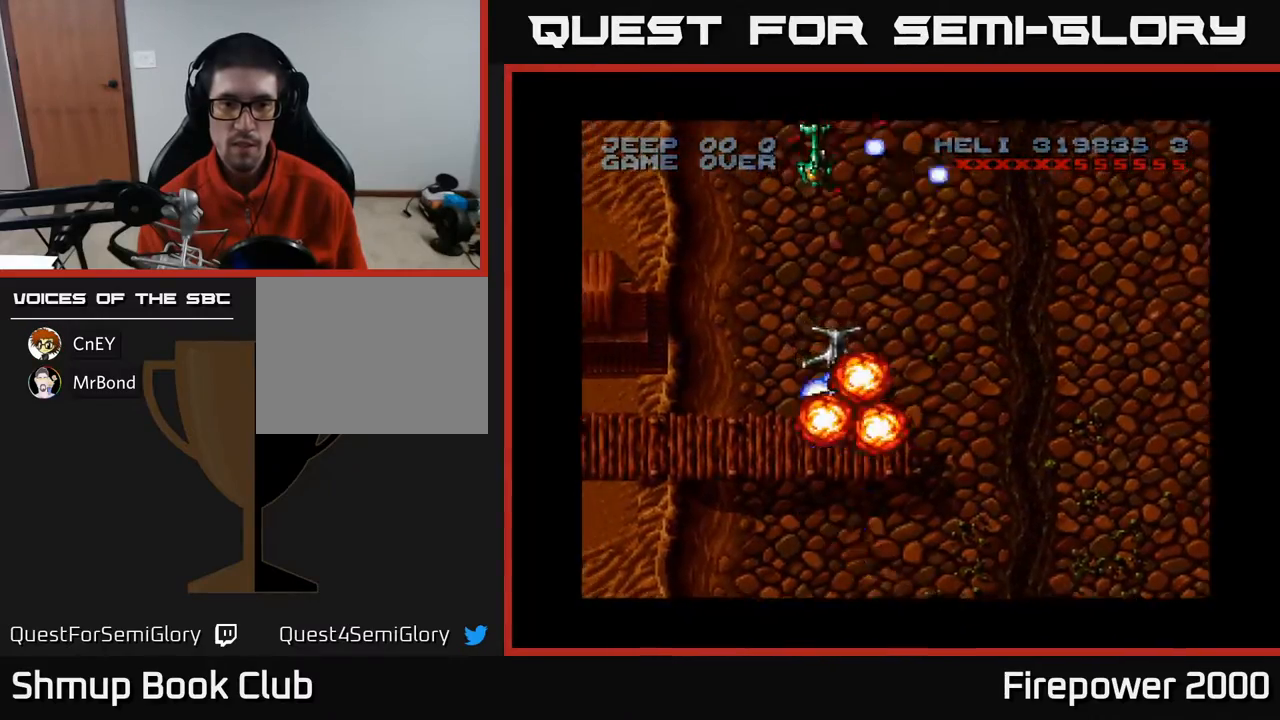
{"buttons": ["A", "DPAD_DOWN", "DPAD_RIGHT"], "events": [[83, "DPAD_RIGHT", "up"], [133, "DPAD_LEFT", "down"], [217, "DPAD_UP", "up"], [417, "DPAD_DOWN", "down"], [417, "DPAD_LEFT", "up"], [483, "DPAD_RIGHT", "down"]]}
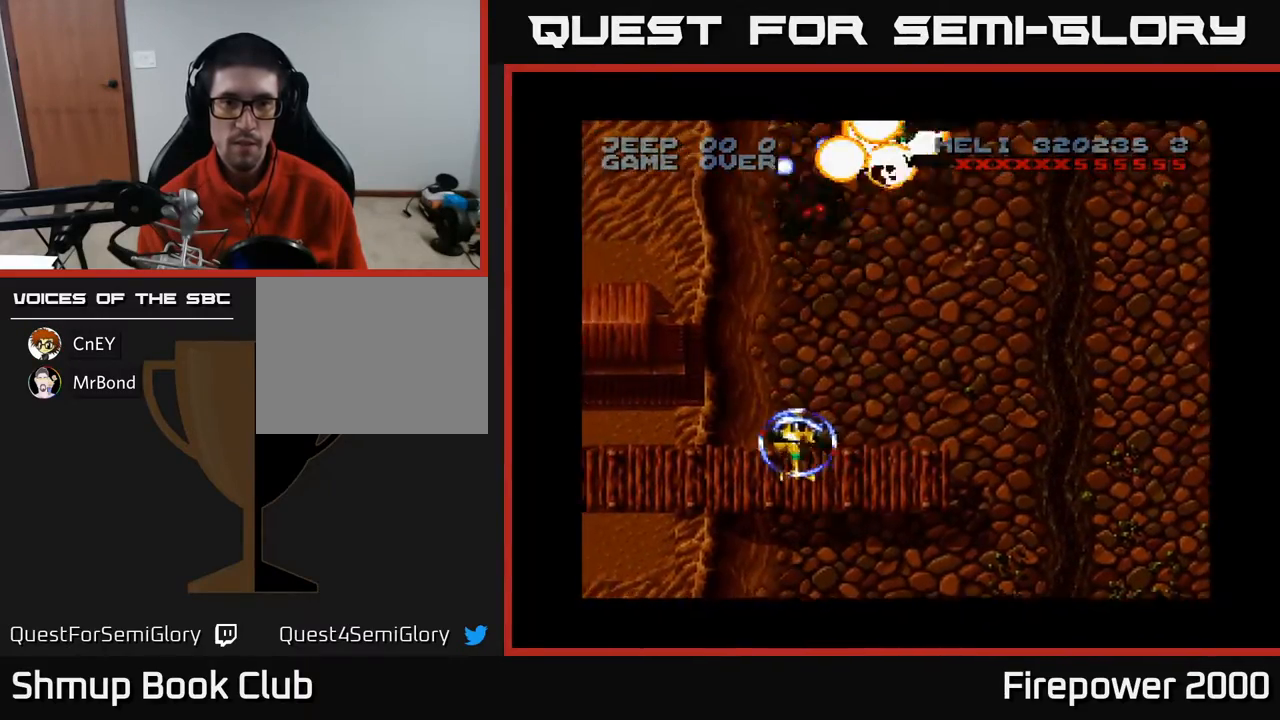
{"buttons": ["A", "DPAD_UP"], "events": [[67, "DPAD_RIGHT", "up"], [283, "DPAD_DOWN", "up"], [283, "DPAD_RIGHT", "down"], [367, "DPAD_RIGHT", "up"], [383, "DPAD_UP", "down"], [400, "DPAD_LEFT", "down"], [483, "DPAD_LEFT", "up"]]}
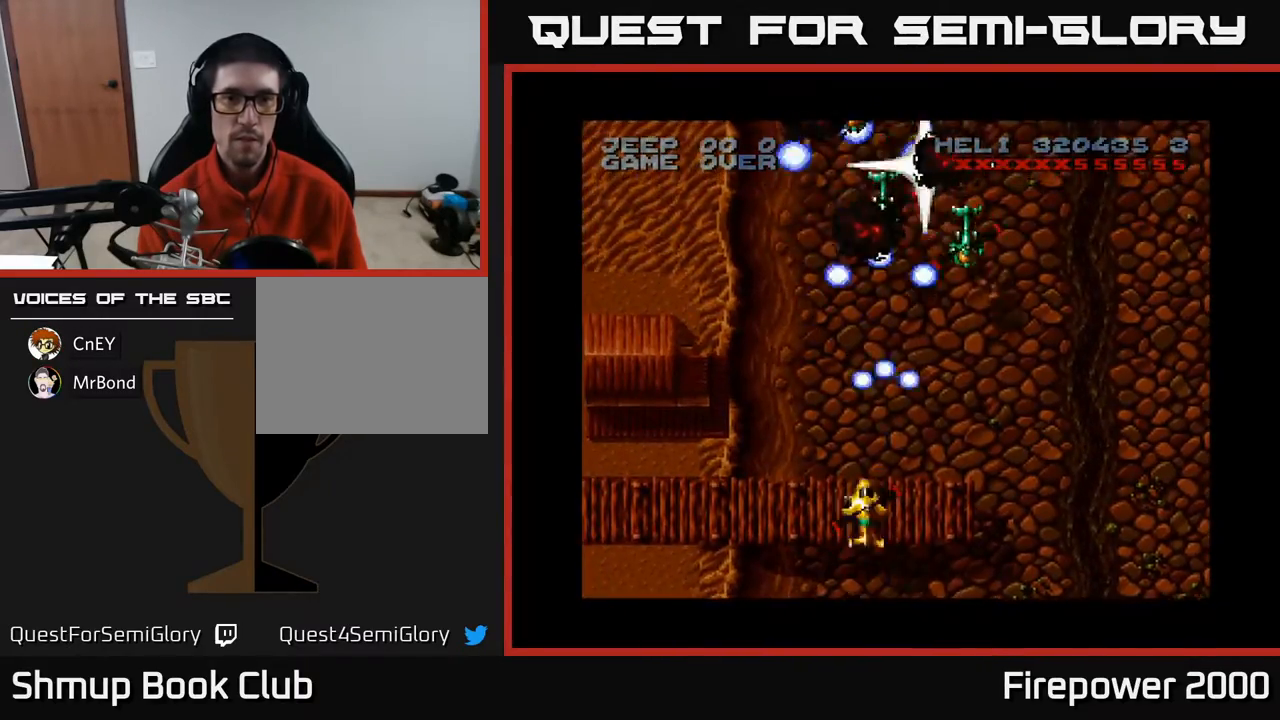
{"buttons": ["A"], "events": [[33, "DPAD_RIGHT", "down"], [33, "DPAD_UP", "up"], [183, "DPAD_DOWN", "down"], [250, "DPAD_RIGHT", "up"], [283, "DPAD_RIGHT", "down"], [367, "DPAD_RIGHT", "up"], [433, "DPAD_DOWN", "up"]]}
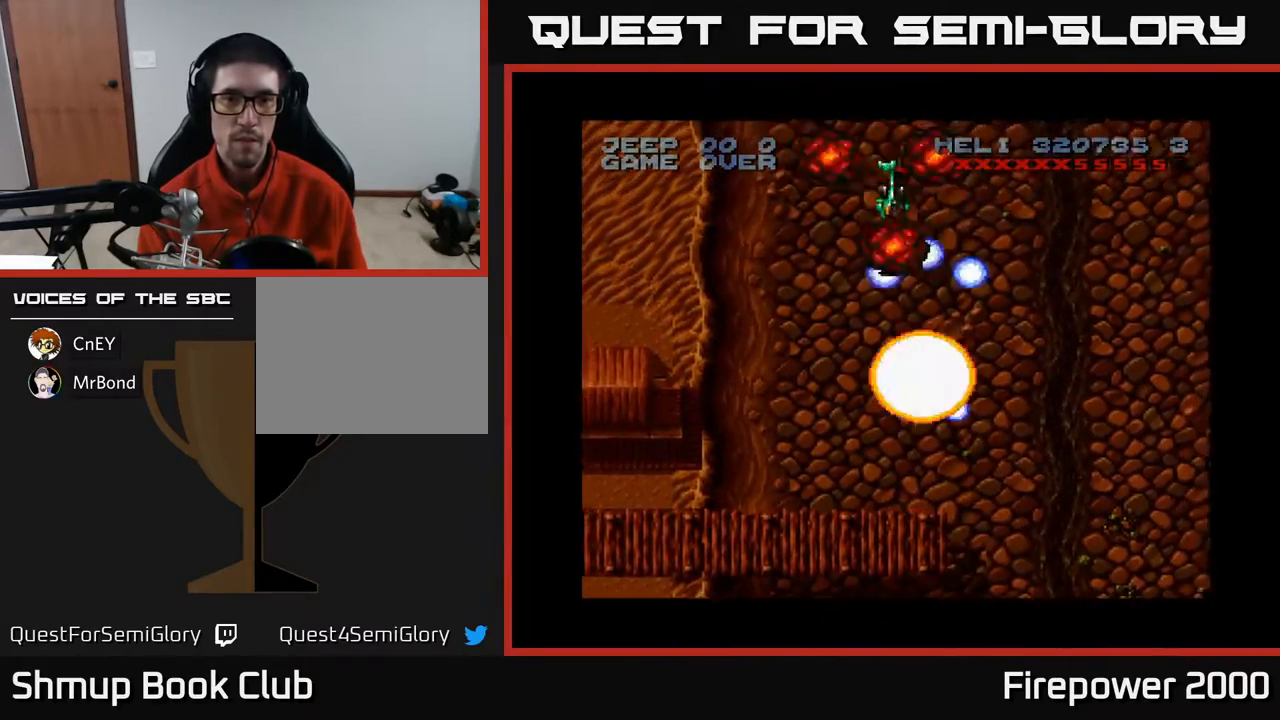
{"buttons": ["A"], "events": [[17, "DPAD_LEFT", "down"], [50, "DPAD_UP", "down"], [117, "DPAD_LEFT", "up"], [167, "DPAD_RIGHT", "down"], [267, "DPAD_RIGHT", "up"], [350, "DPAD_UP", "up"]]}
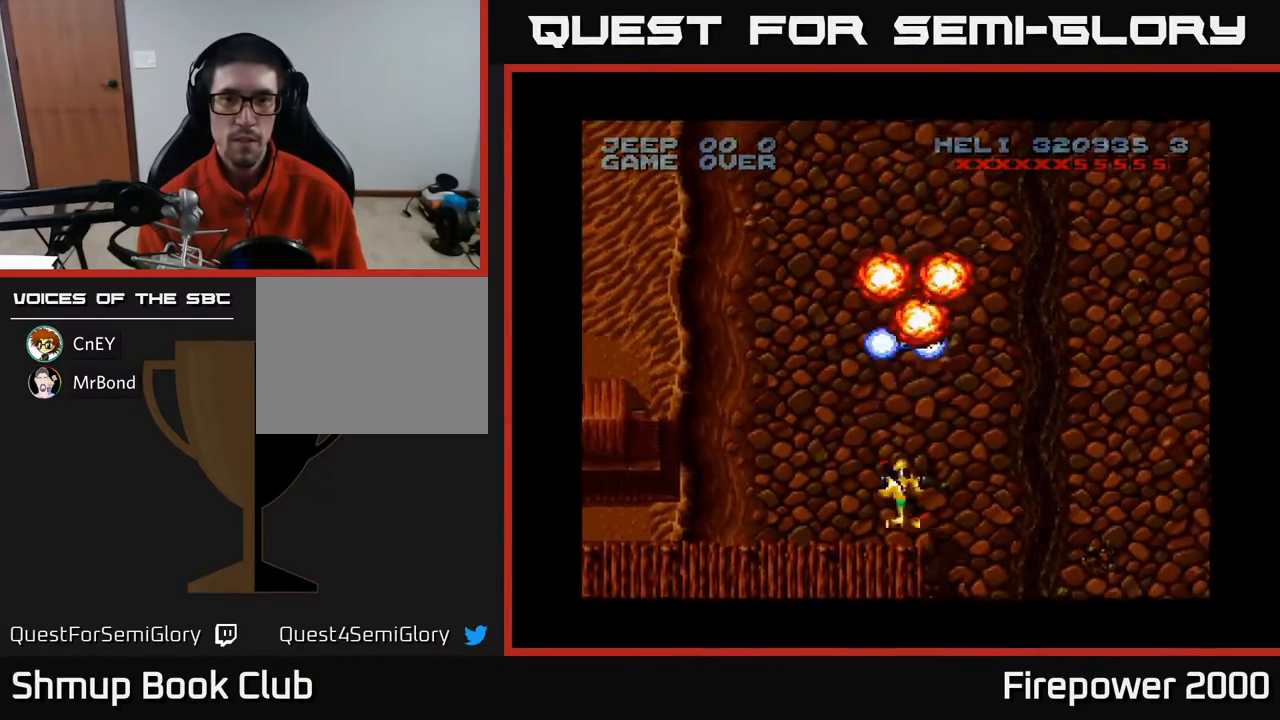
{"buttons": ["A", "DPAD_DOWN", "DPAD_RIGHT"], "events": [[67, "DPAD_RIGHT", "down"], [233, "DPAD_DOWN", "down"]]}
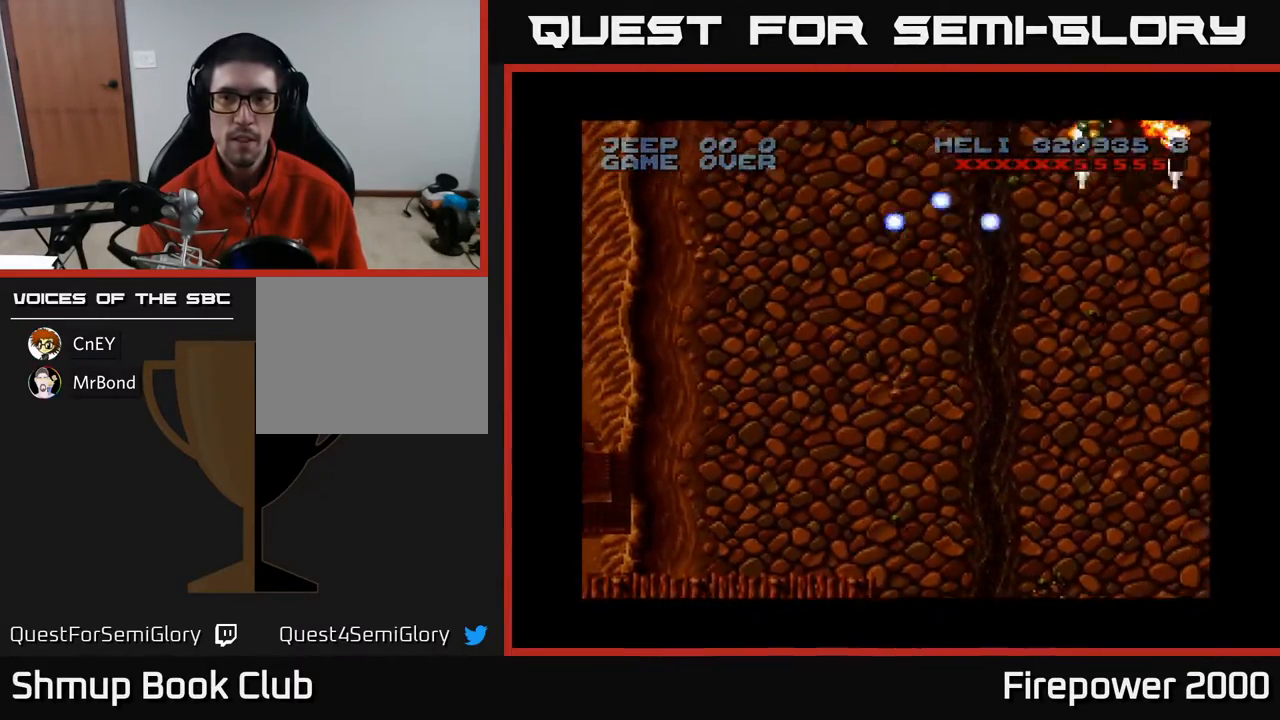
{"buttons": ["A"], "events": [[67, "DPAD_DOWN", "up"], [217, "DPAD_UP", "down"], [283, "DPAD_RIGHT", "up"], [417, "DPAD_UP", "up"]]}
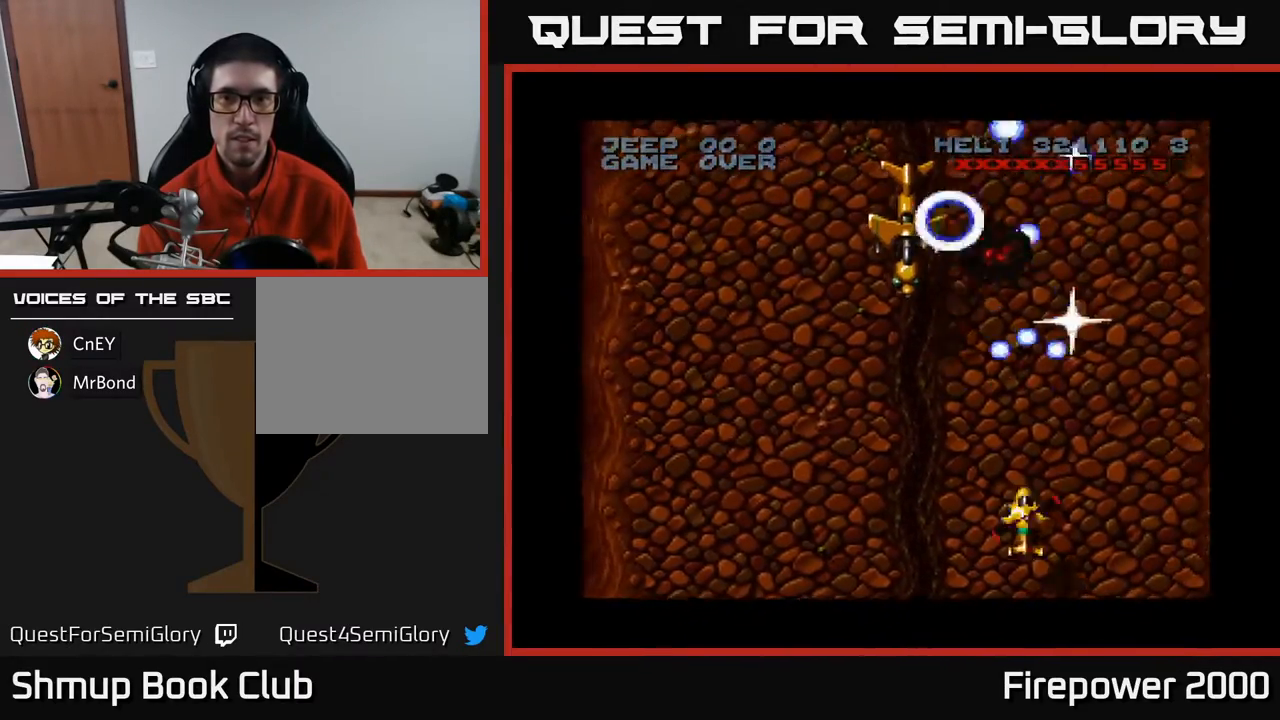
{"buttons": ["A", "DPAD_UP"], "events": [[33, "DPAD_DOWN", "down"], [167, "DPAD_LEFT", "down"], [200, "DPAD_DOWN", "up"], [450, "DPAD_LEFT", "up"], [450, "DPAD_UP", "down"]]}
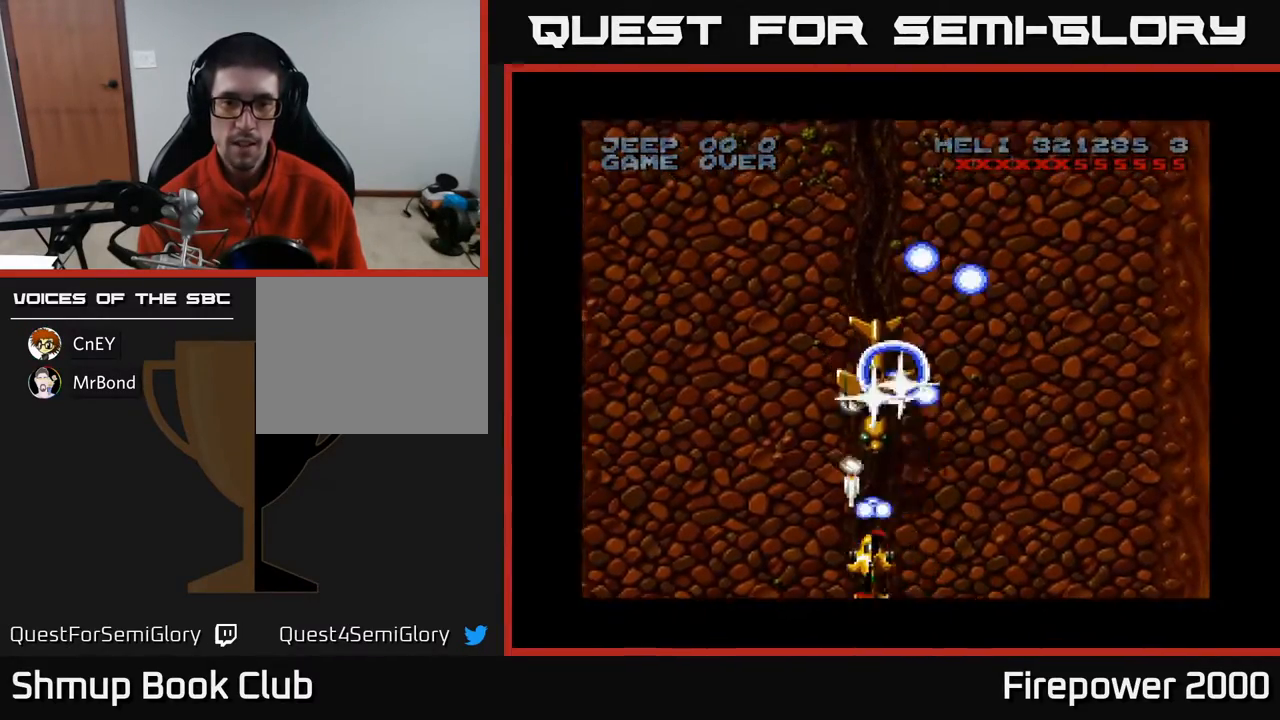
{"buttons": ["A", "DPAD_LEFT"], "events": [[17, "DPAD_UP", "up"], [133, "DPAD_DOWN", "down"], [133, "DPAD_RIGHT", "down"], [333, "DPAD_RIGHT", "up"], [433, "DPAD_DOWN", "up"], [467, "DPAD_LEFT", "down"]]}